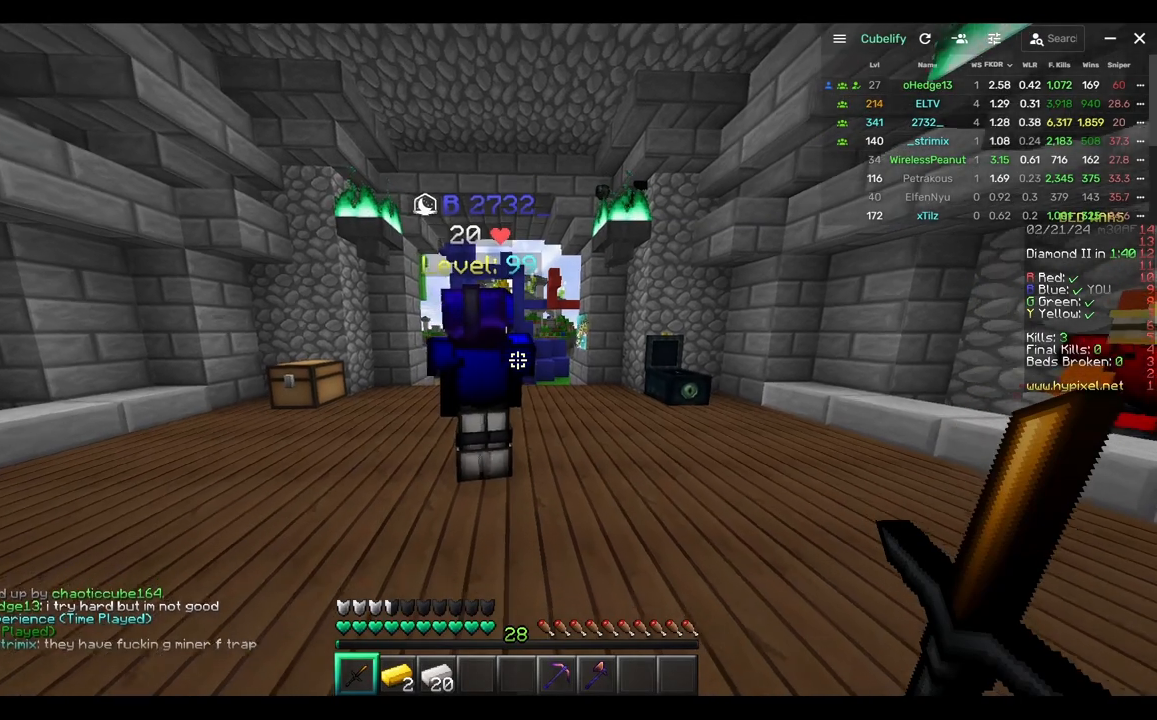
Gameplay with keyboard and mouse; each line is a JSON object with the keys and mouse buttons held at the frame after it. "events" lists presses ("down") and releases ("up") of "a", "d", "s", "w", "mouse_left" and "mouse_right" between this image and that frame as [ms after this image, input, new state], when the widget could be followed in between. "mouse_left", "mouse_right" = the "left", "right" buttons of the "mouse" list. No other keys are recorded. Fast repeated clicks can show as one long hold. Mouse movement is not recorded.
{"keys": [], "mouse": [], "events": [[217, "s", "up"]]}
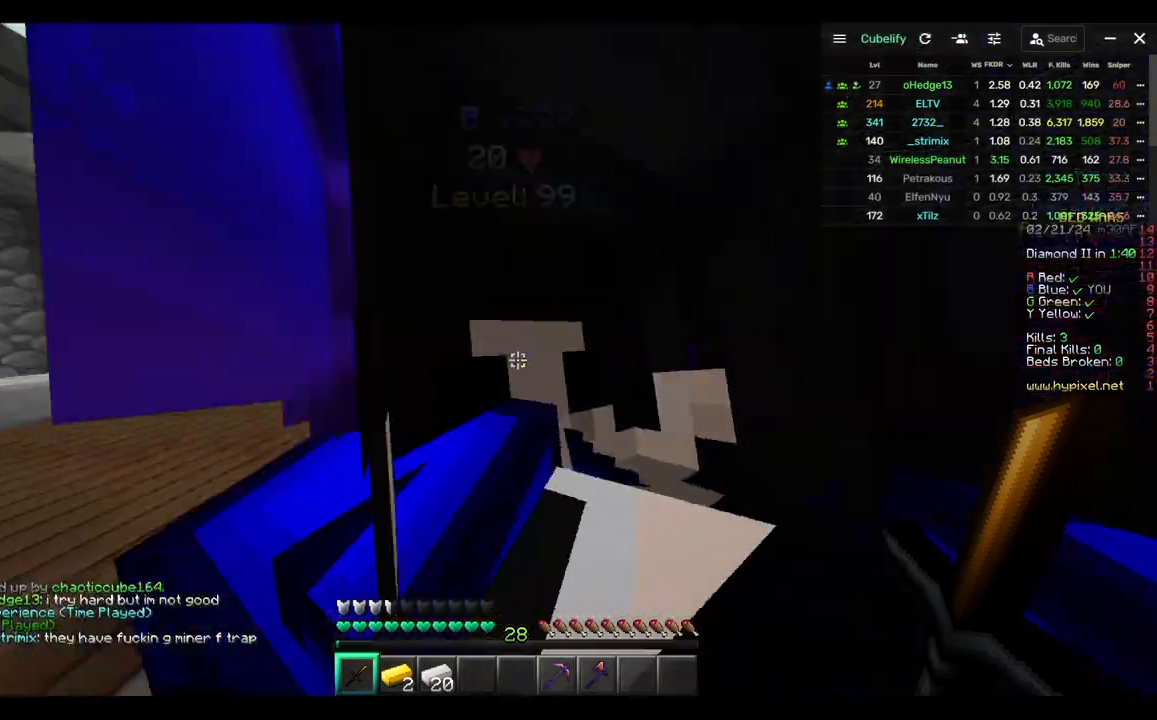
{"keys": [], "mouse": [], "events": []}
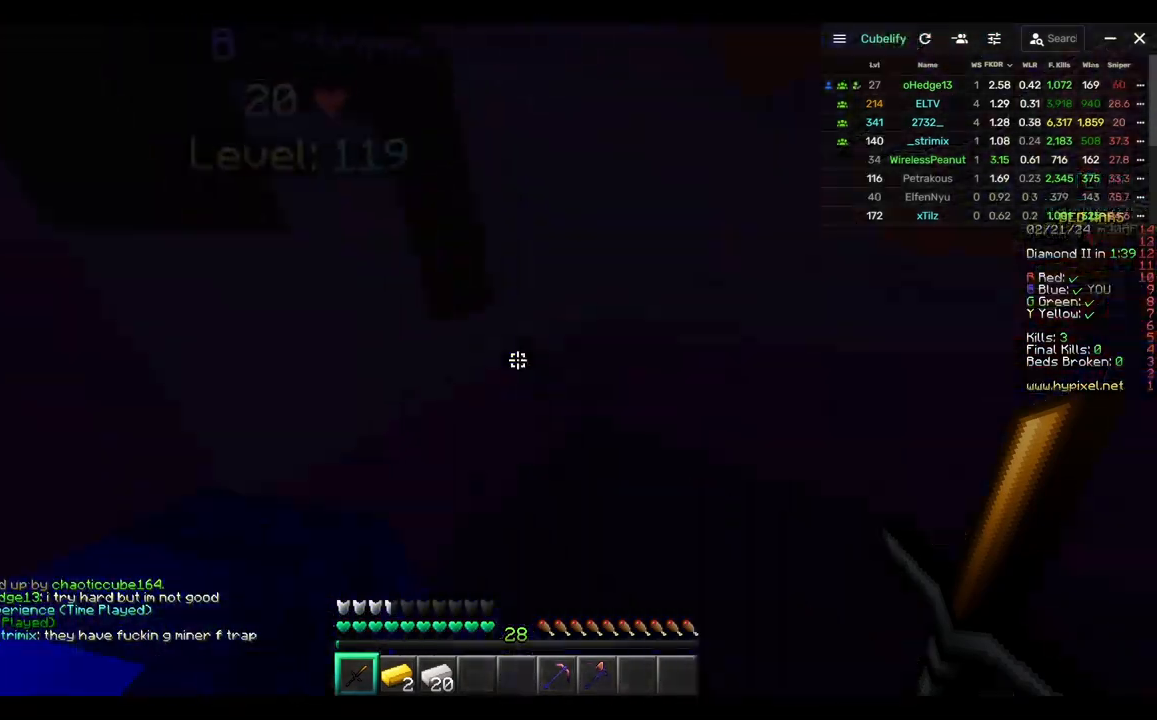
{"keys": ["a"], "mouse": [], "events": [[283, "a", "down"]]}
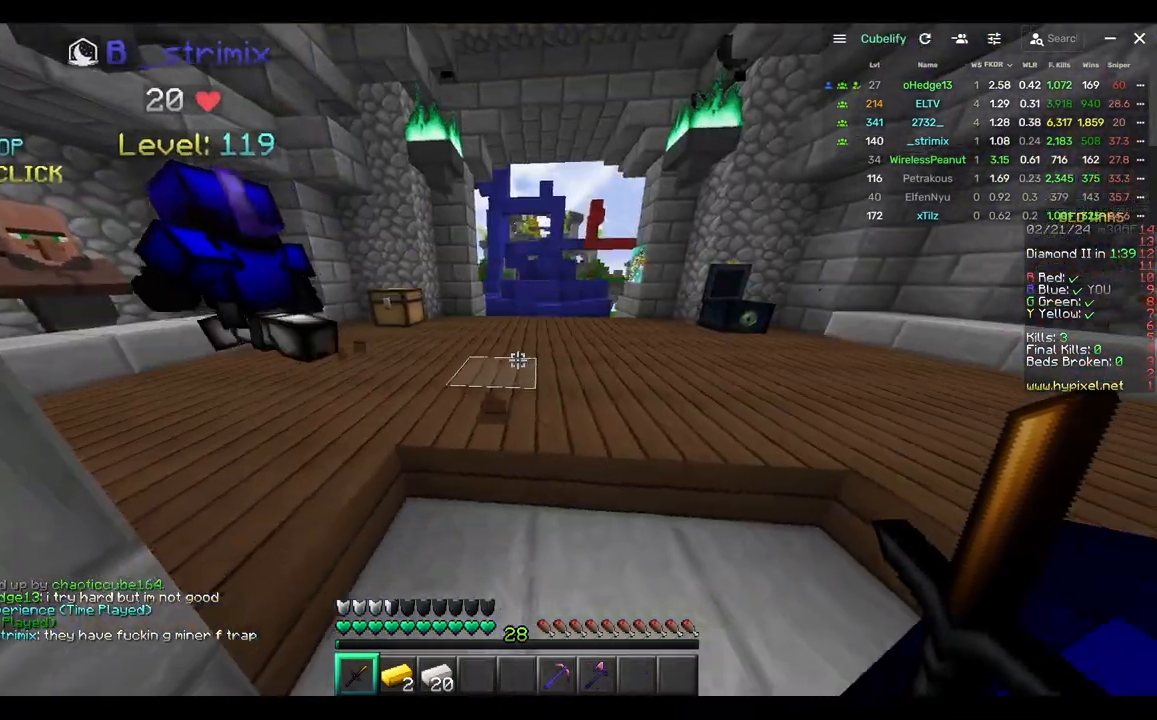
{"keys": ["d"], "mouse": [], "events": [[67, "d", "down"], [117, "a", "up"]]}
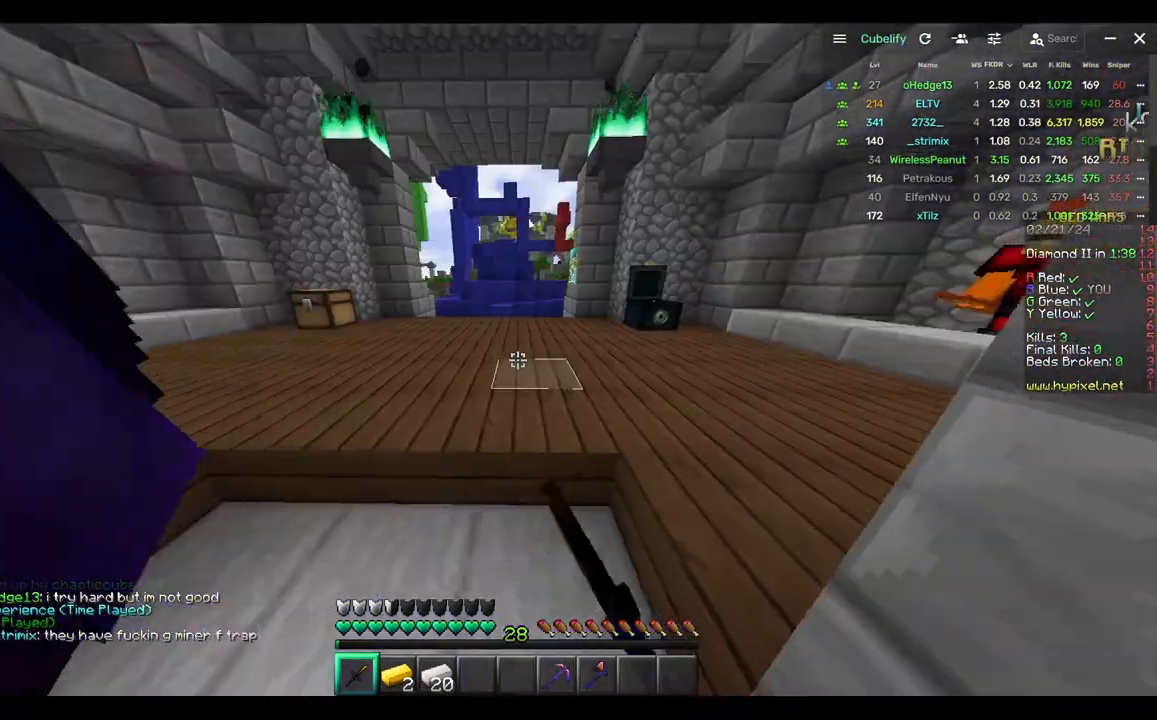
{"keys": ["a"], "mouse": []}
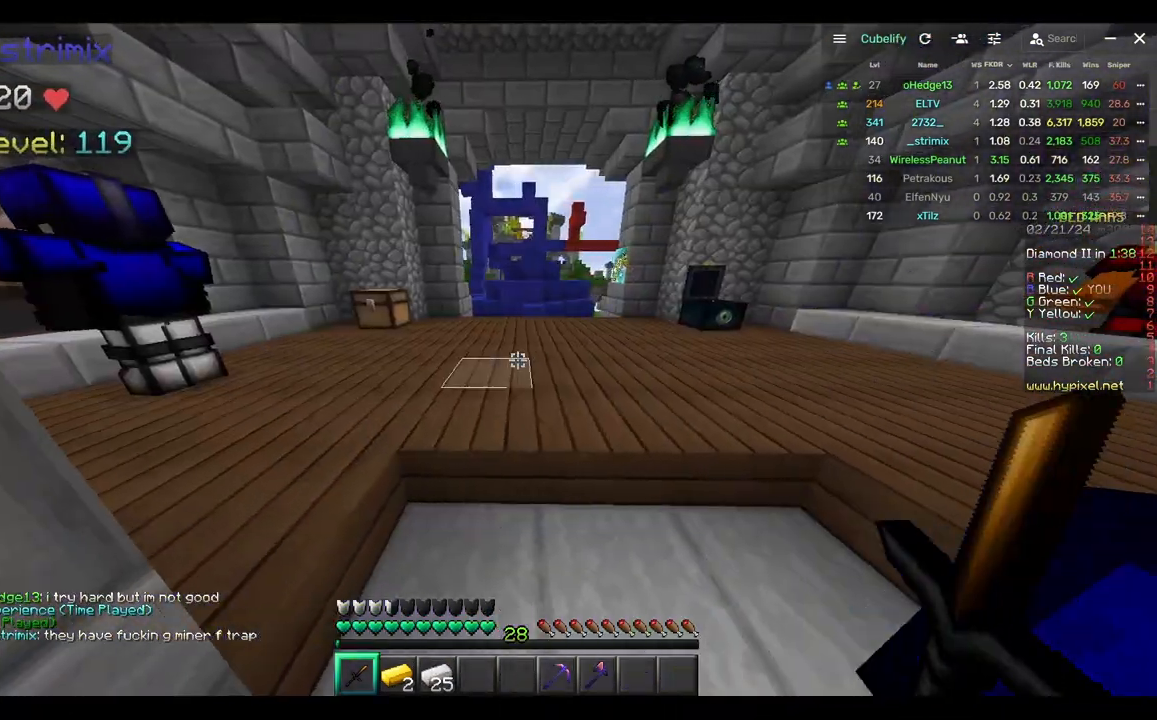
{"keys": [], "mouse": [], "events": [[33, "a", "up"]]}
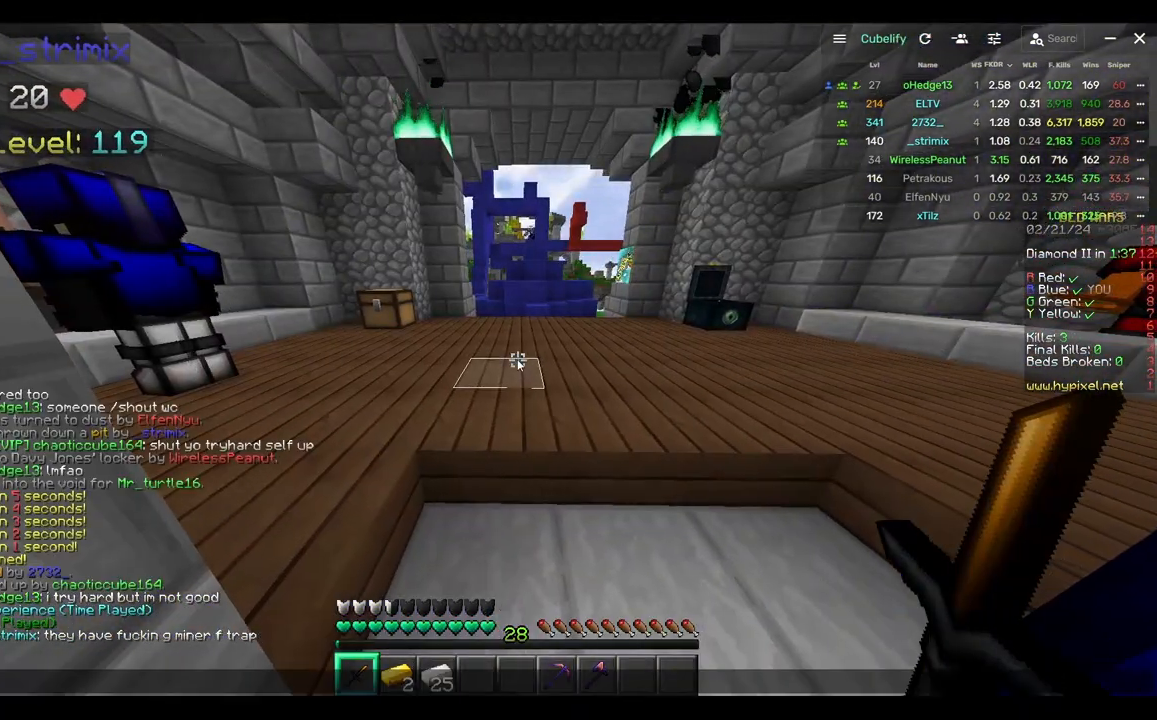
{"keys": [], "mouse": [], "events": []}
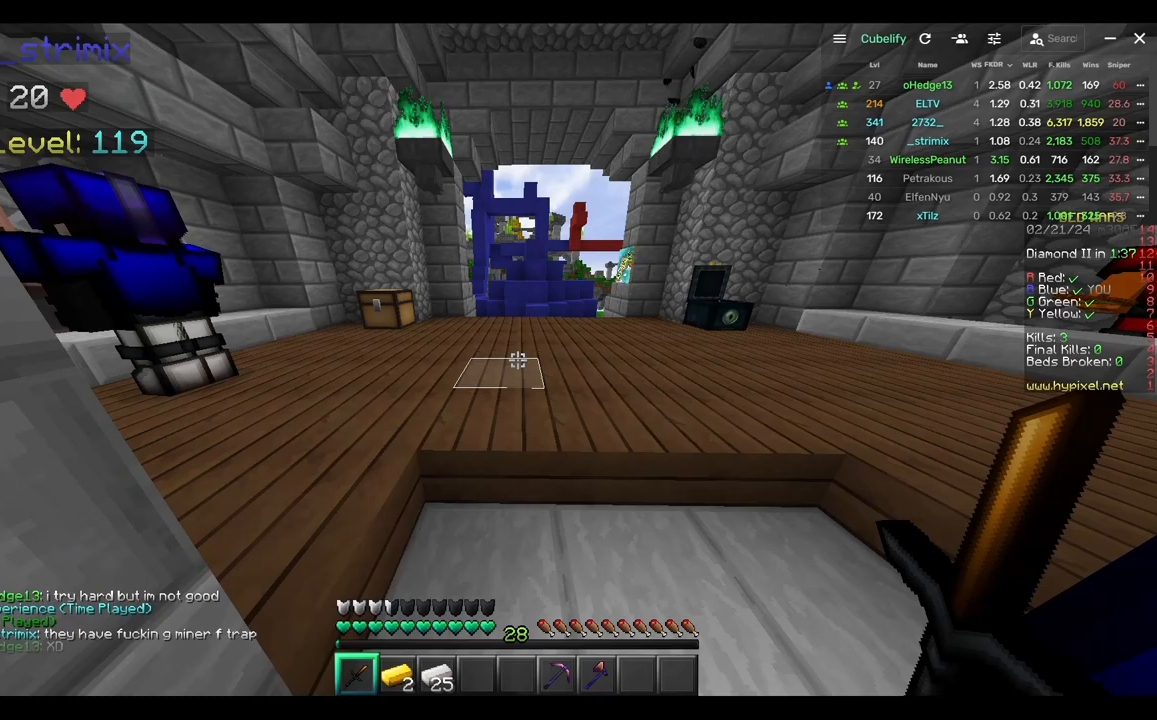
{"keys": ["a", "d"], "mouse": []}
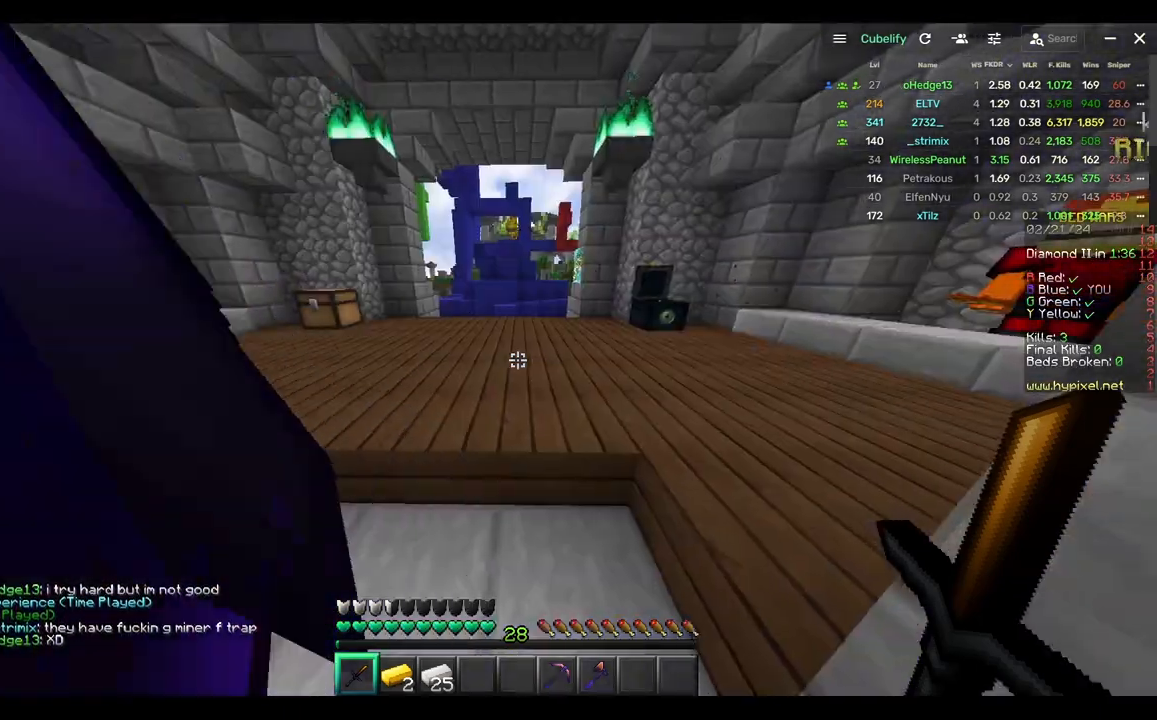
{"keys": [], "mouse": [], "events": [[133, "d", "up"], [483, "a", "up"]]}
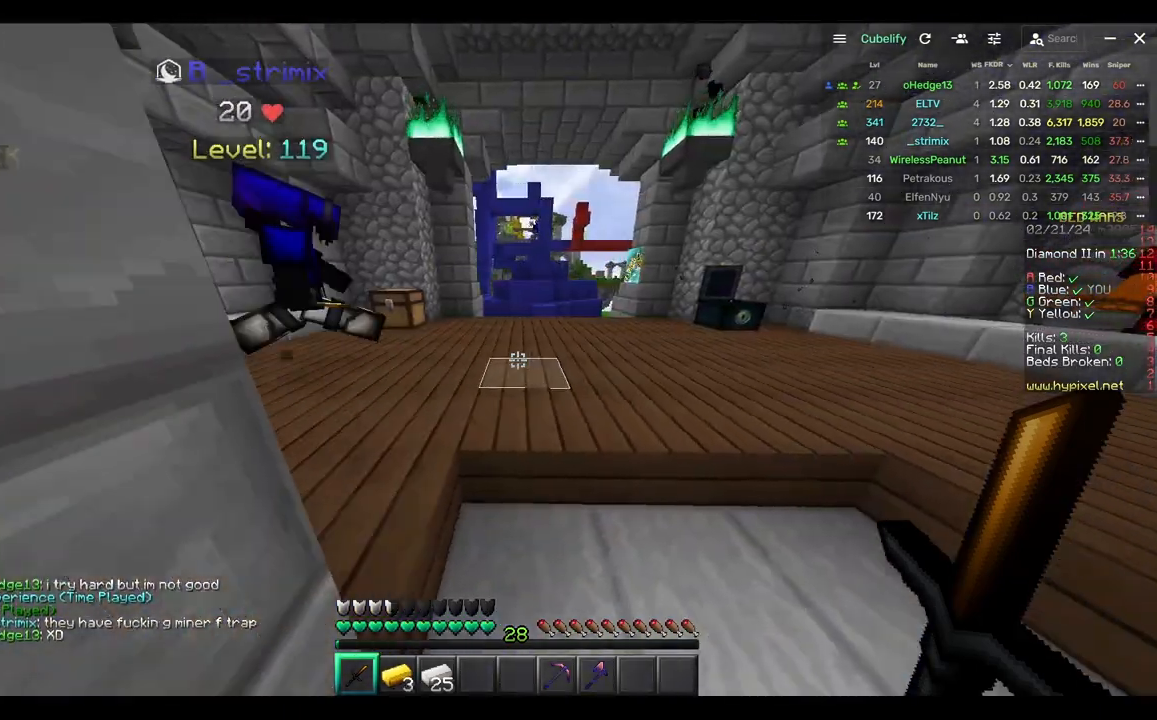
{"keys": ["d"], "mouse": [], "events": [[33, "d", "down"]]}
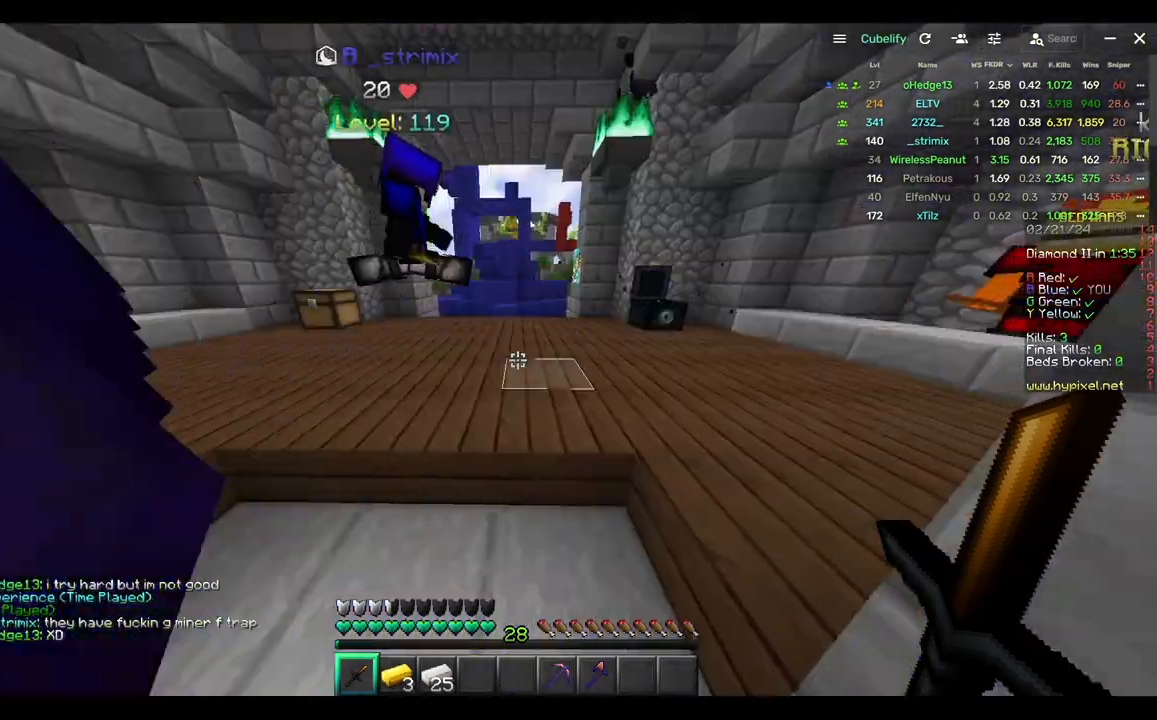
{"keys": ["a"], "mouse": [], "events": [[117, "a", "down"], [117, "d", "up"]]}
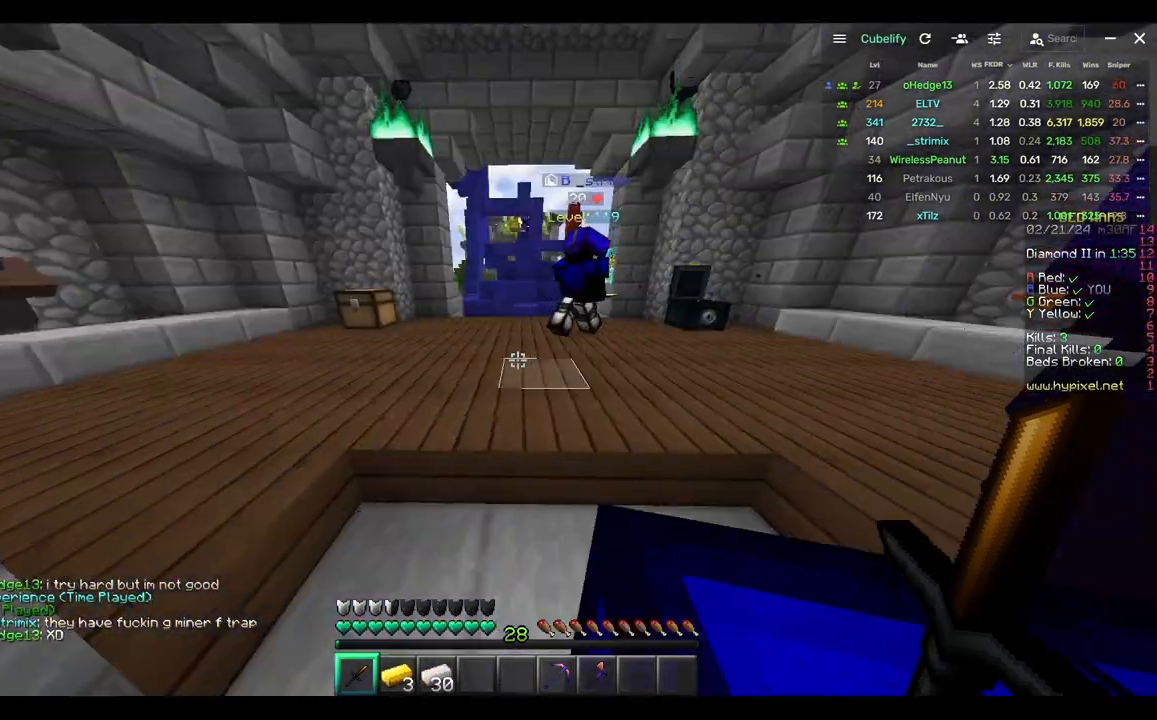
{"keys": ["d"], "mouse": [], "events": [[200, "d", "down"], [250, "a", "up"]]}
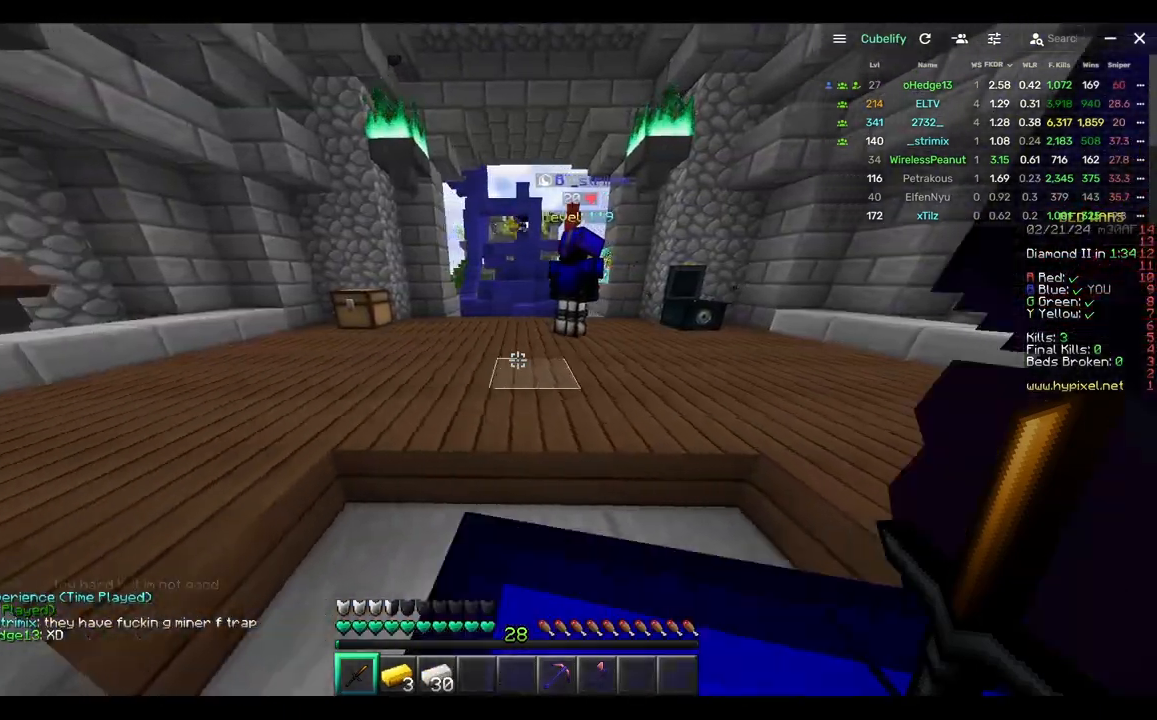
{"keys": ["a"], "mouse": [], "events": [[350, "a", "down"], [450, "d", "up"]]}
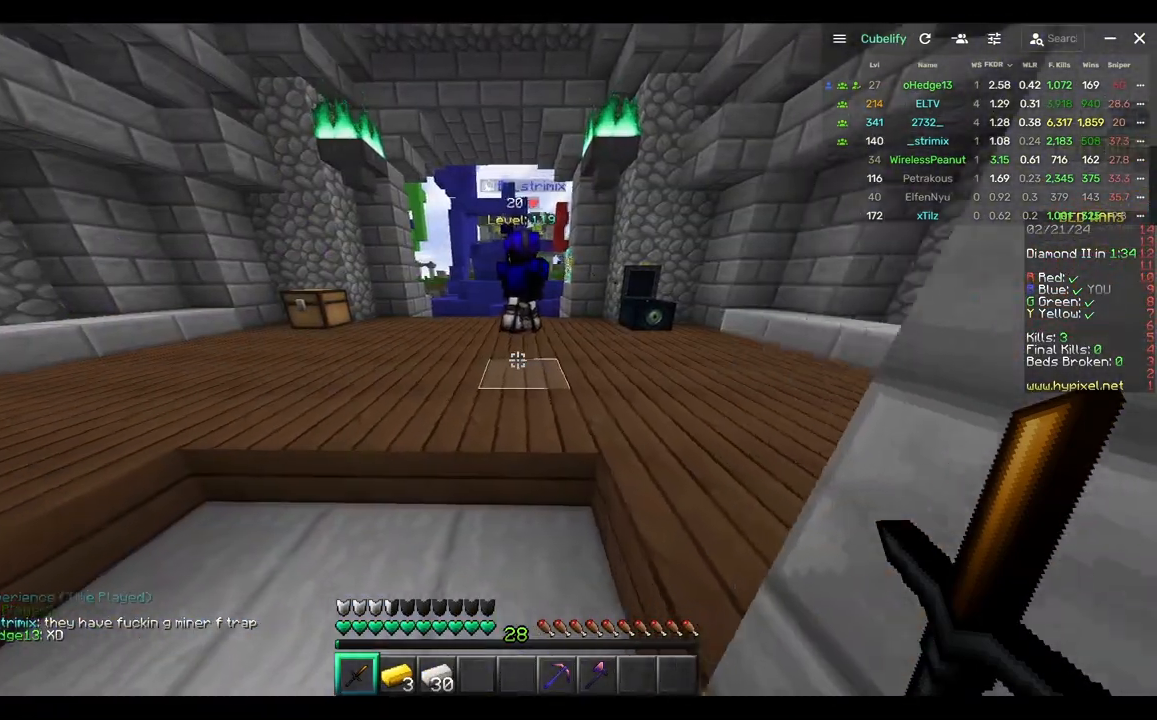
{"keys": ["a"], "mouse": [], "events": []}
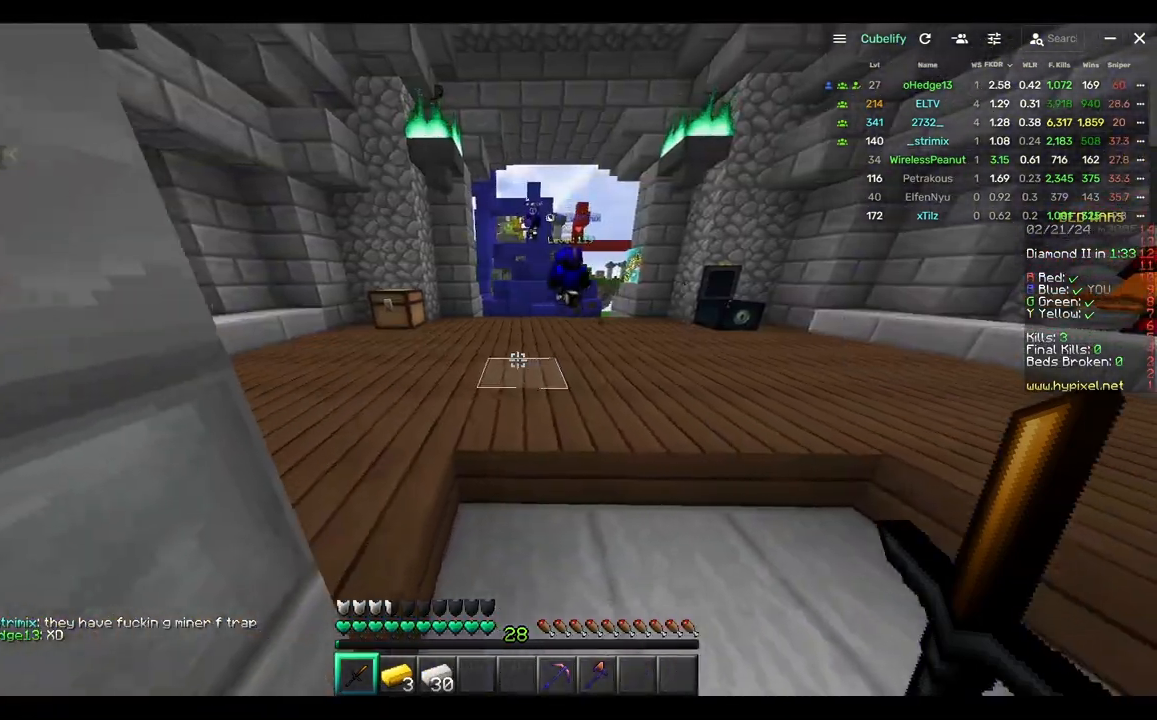
{"keys": ["d"], "mouse": [], "events": [[33, "a", "up"], [233, "d", "down"]]}
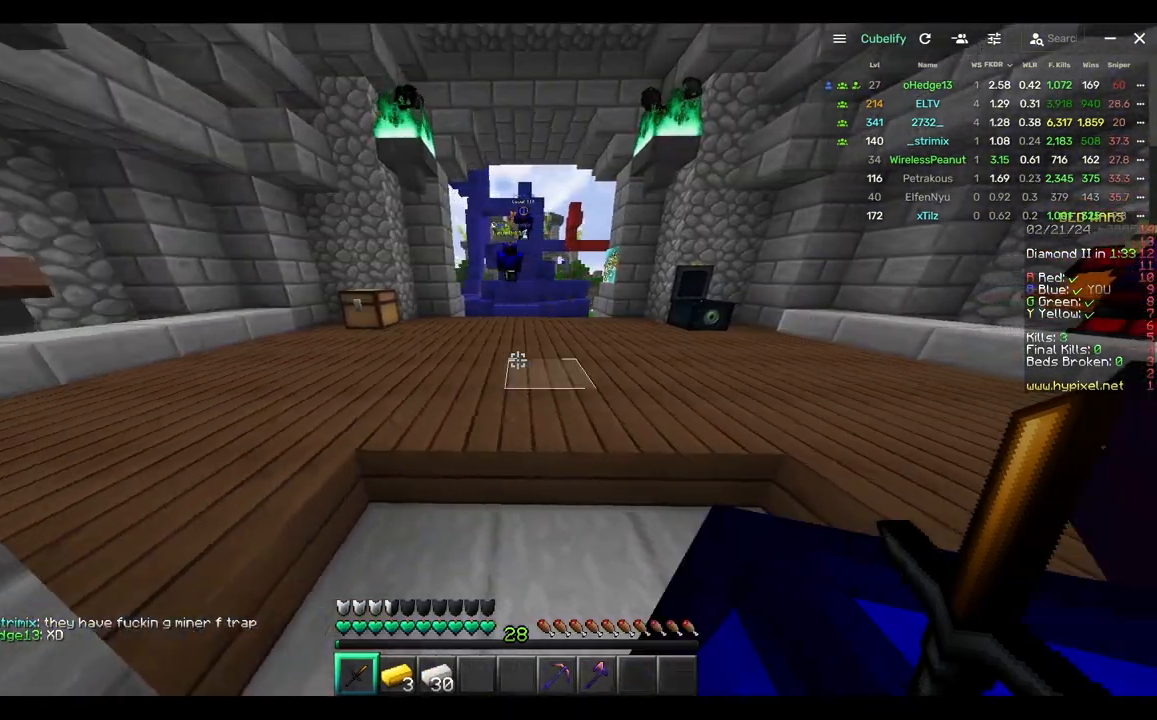
{"keys": ["d"], "mouse": [], "events": [[150, "d", "up"], [167, "a", "down"], [383, "a", "up"], [500, "d", "down"]]}
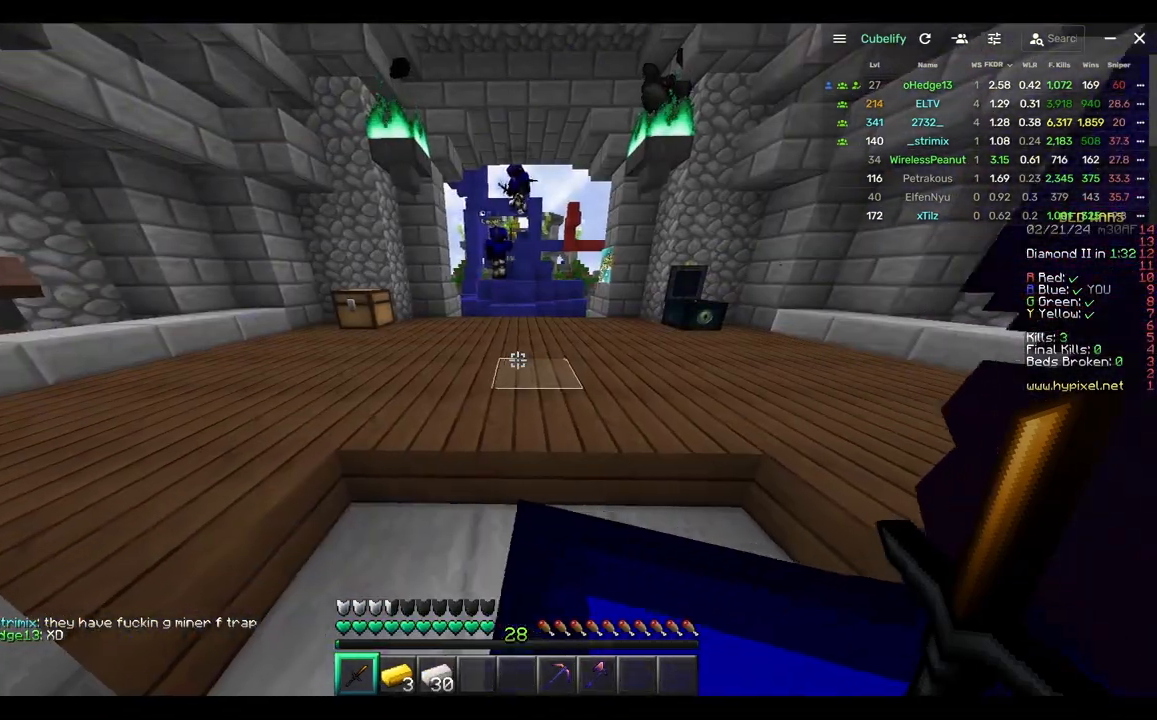
{"keys": ["a", "w"], "mouse": [], "events": [[217, "d", "up"], [383, "w", "down"], [483, "a", "down"]]}
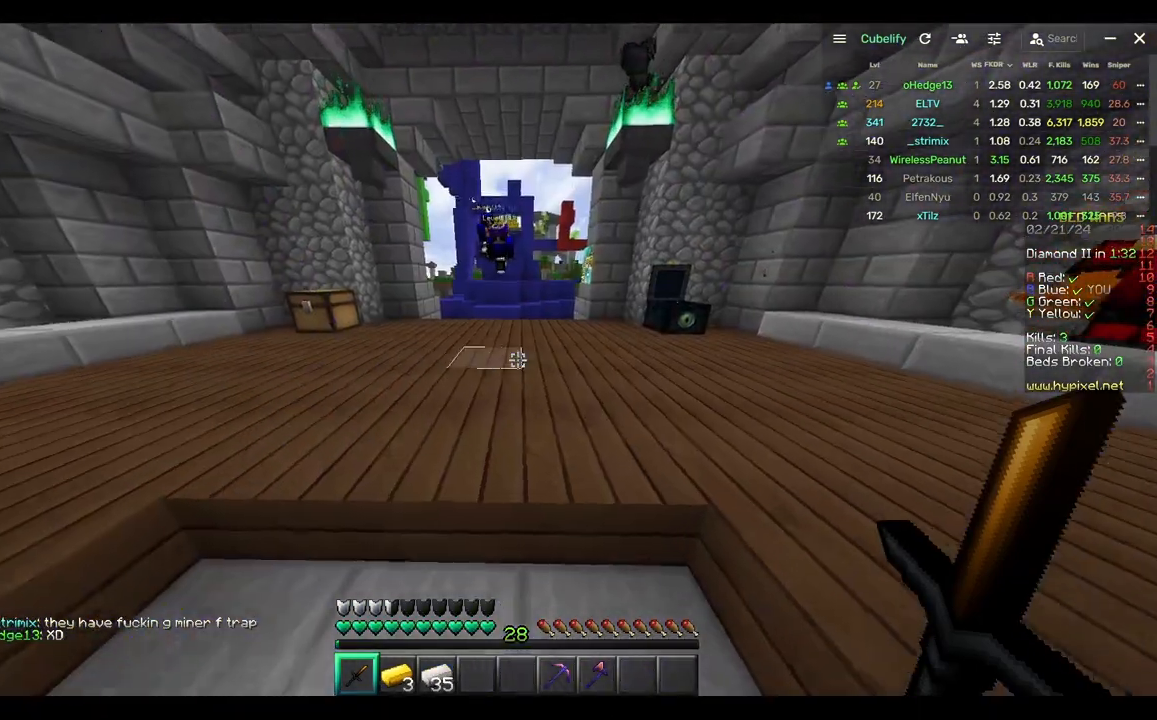
{"keys": [], "mouse": [], "events": [[33, "w", "up"], [83, "a", "up"]]}
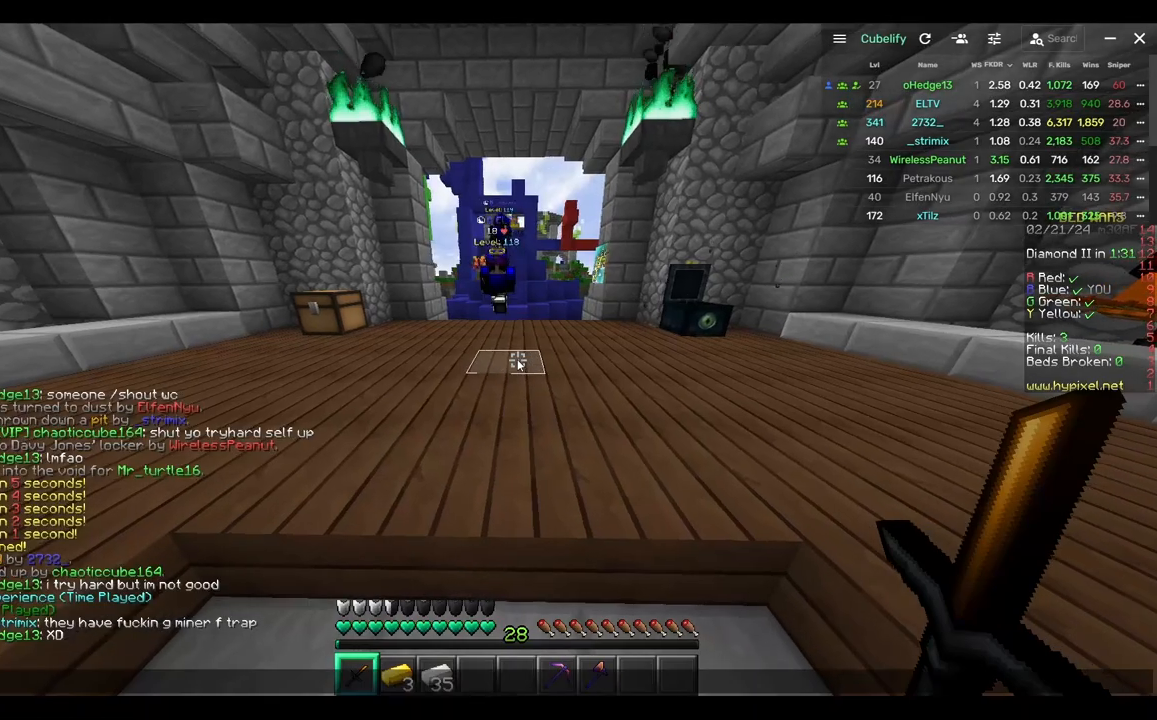
{"keys": [], "mouse": [], "events": []}
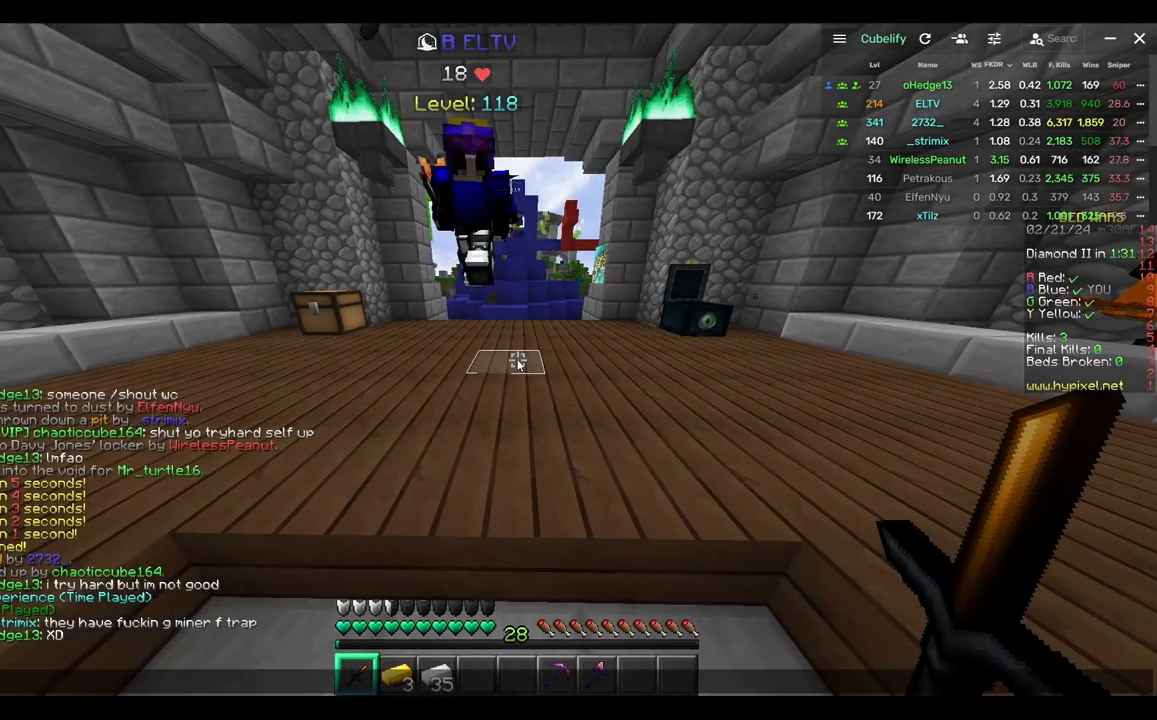
{"keys": [], "mouse": [], "events": []}
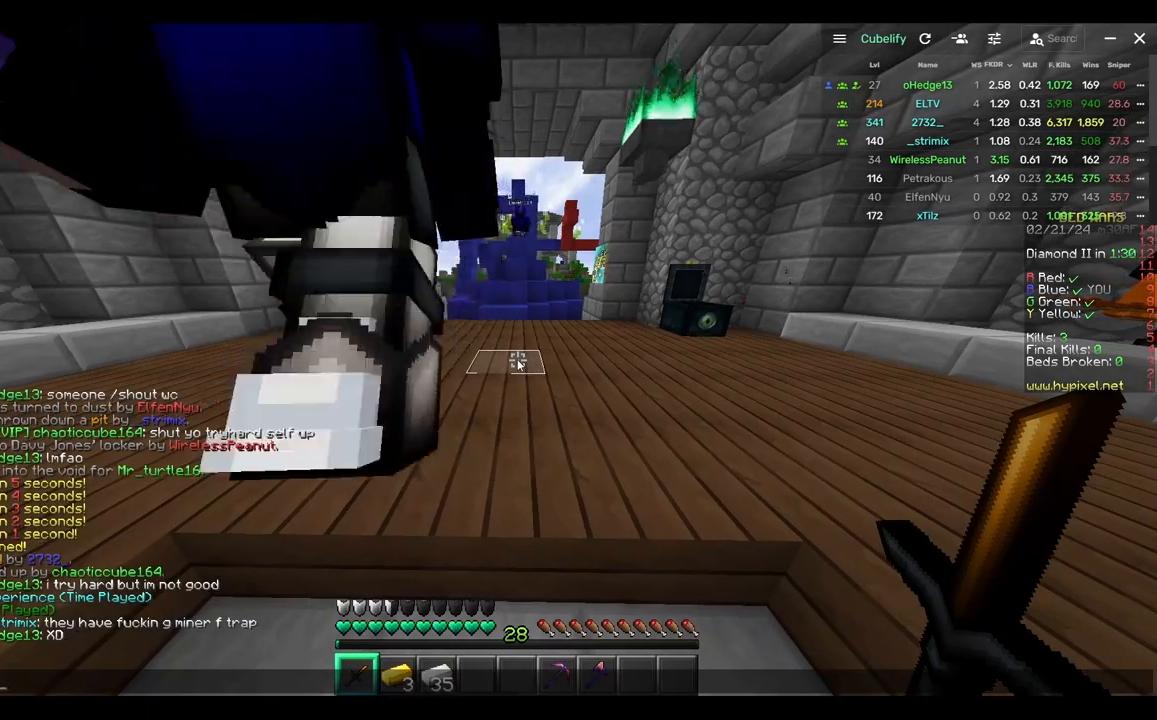
{"keys": [], "mouse": [], "events": []}
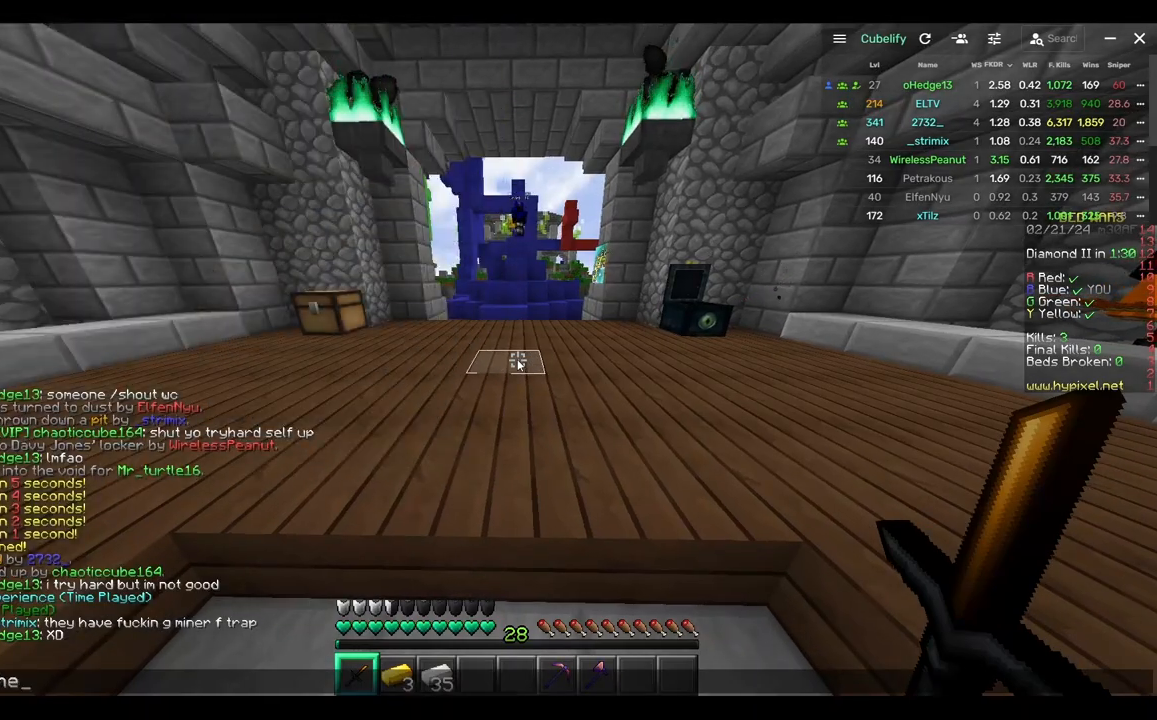
{"keys": [], "mouse": [], "events": []}
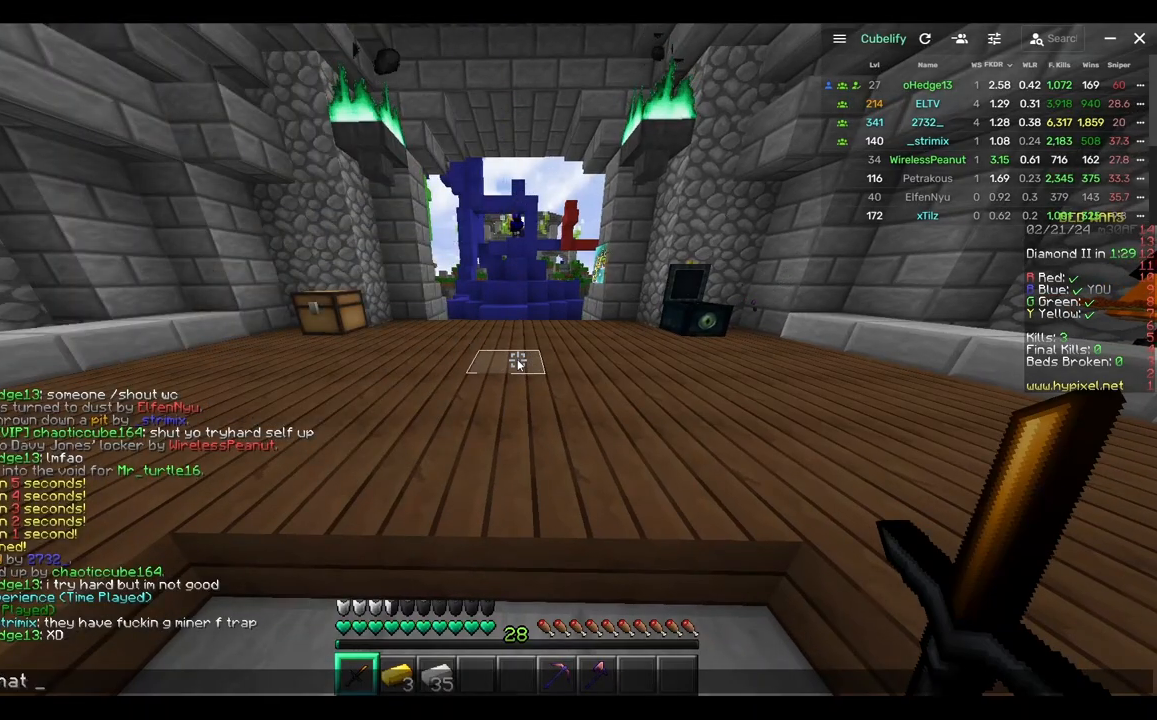
{"keys": [], "mouse": [], "events": []}
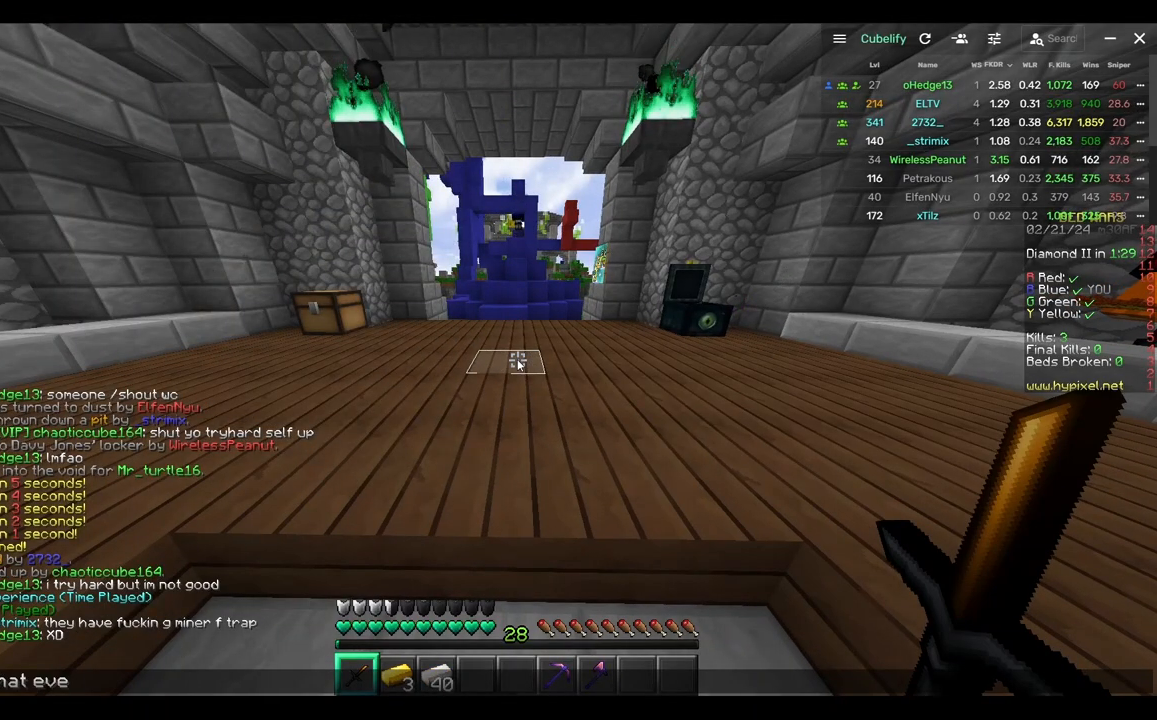
{"keys": [], "mouse": [], "events": []}
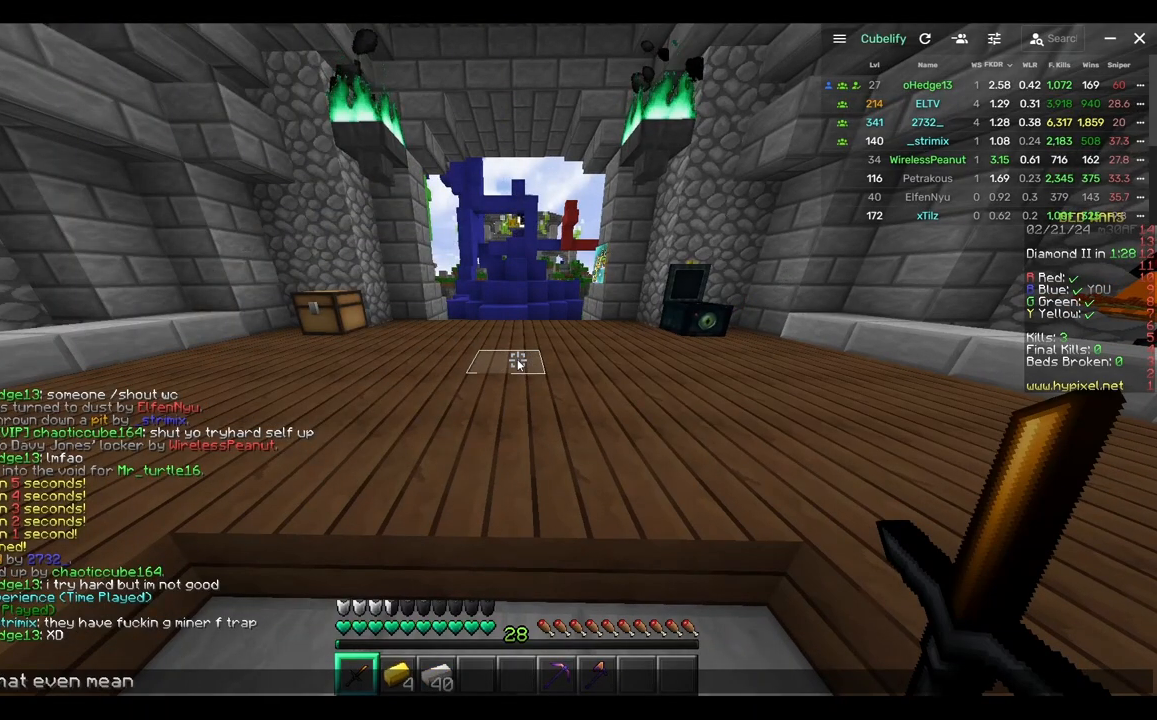
{"keys": ["d"], "mouse": []}
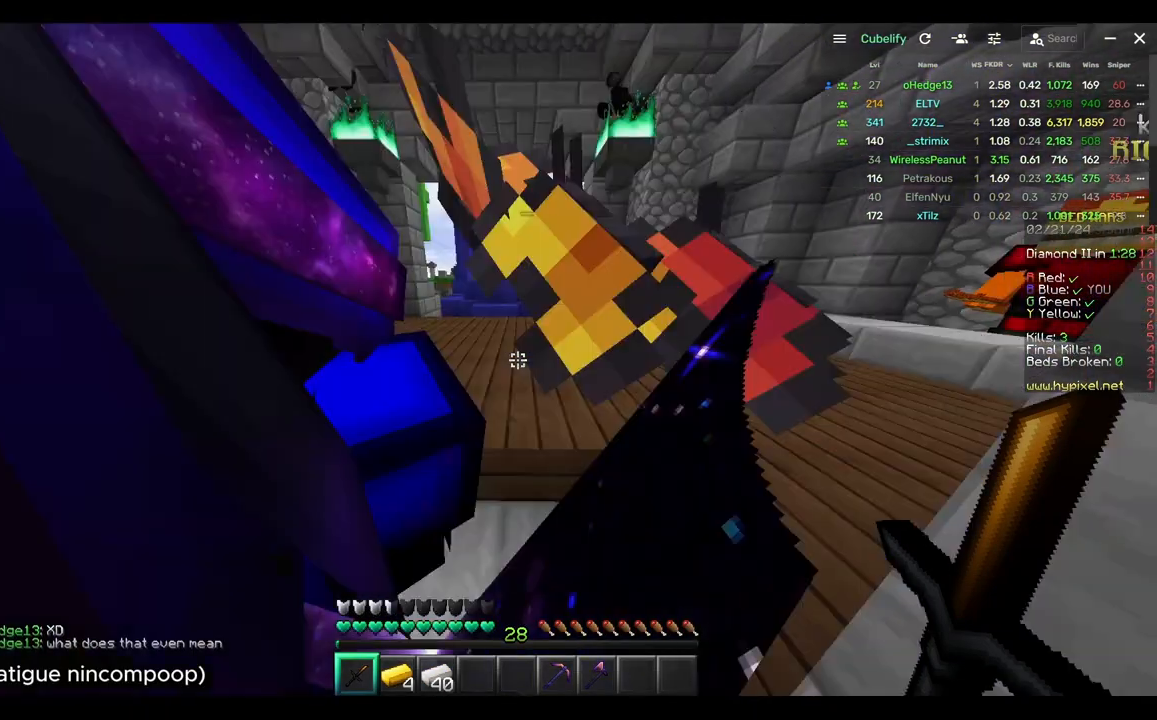
{"keys": ["d", "w"], "mouse": [], "events": [[50, "w", "down"], [117, "d", "up"], [200, "a", "down"], [267, "w", "up"], [383, "d", "down"], [433, "a", "up"], [433, "w", "down"]]}
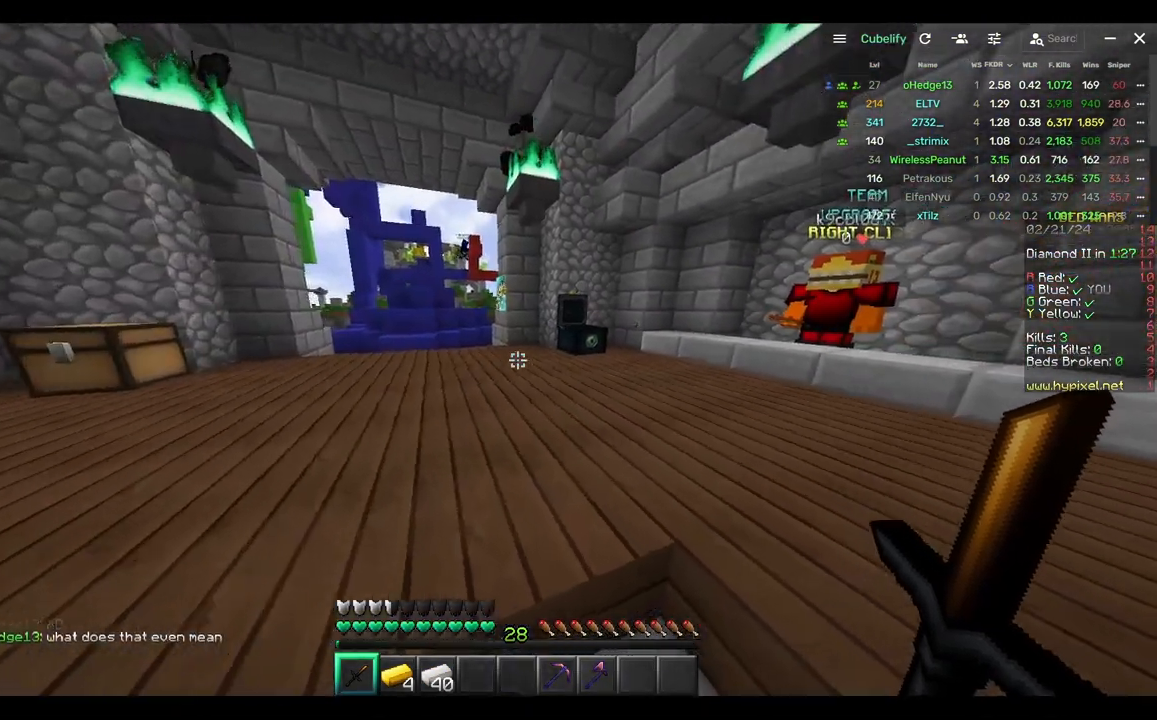
{"keys": [], "mouse": ["right"], "events": [[33, "mouse_left", "down"], [83, "d", "up"], [200, "mouse_left", "up"], [350, "mouse_right", "down"], [500, "w", "up"]]}
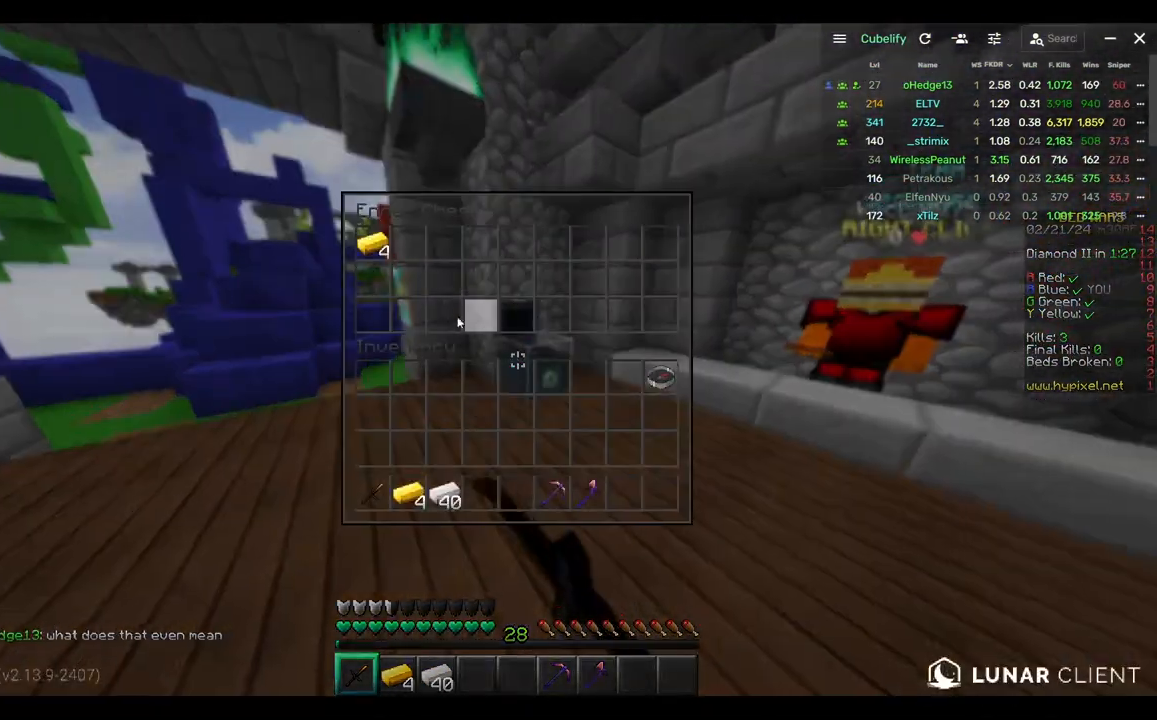
{"keys": [], "mouse": [], "events": [[17, "mouse_right", "up"]]}